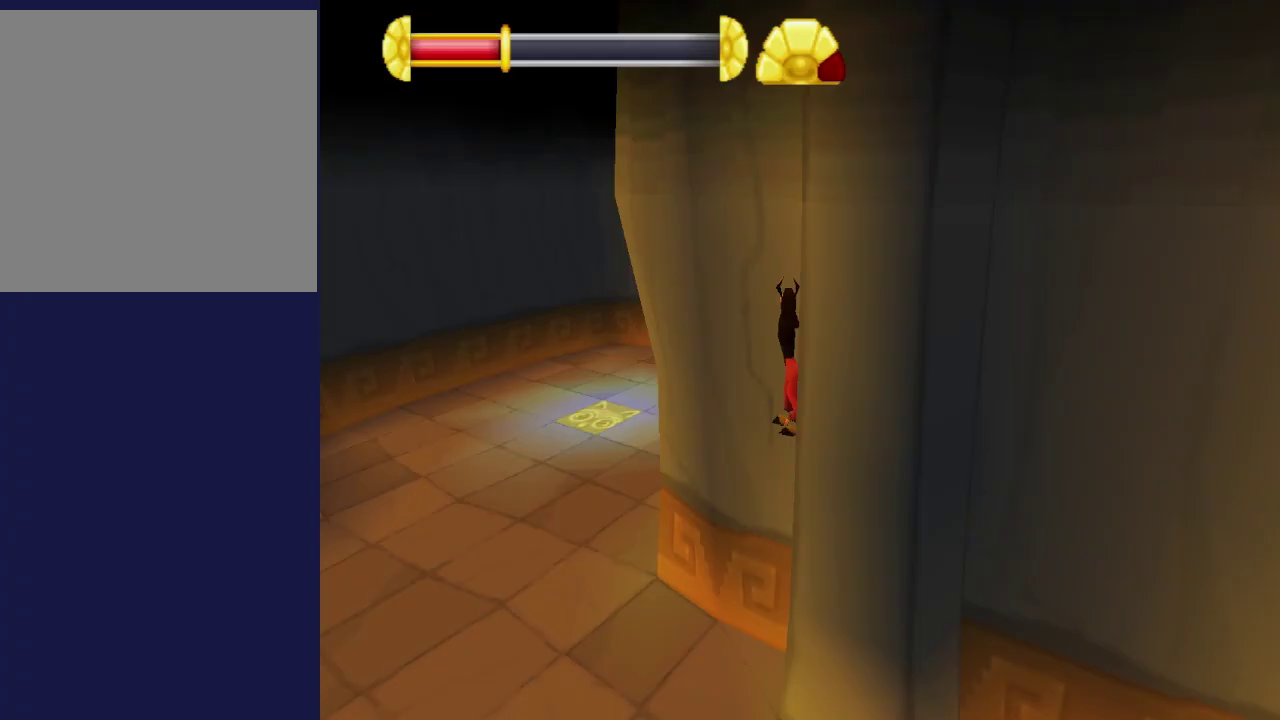
Gameplay with a controller (Xbox layout); each line is a JSON object with the inputs held at the frame after it (dt_ms = milliseconds from this image to that frame). "events" lists button and stick changes between this image and that frame as [ms after this image, input, new state], when the widget could be followed in between. Not read: right_stick.
{"dt_ms": 500, "buttons": [], "left_stick": "center", "events": []}
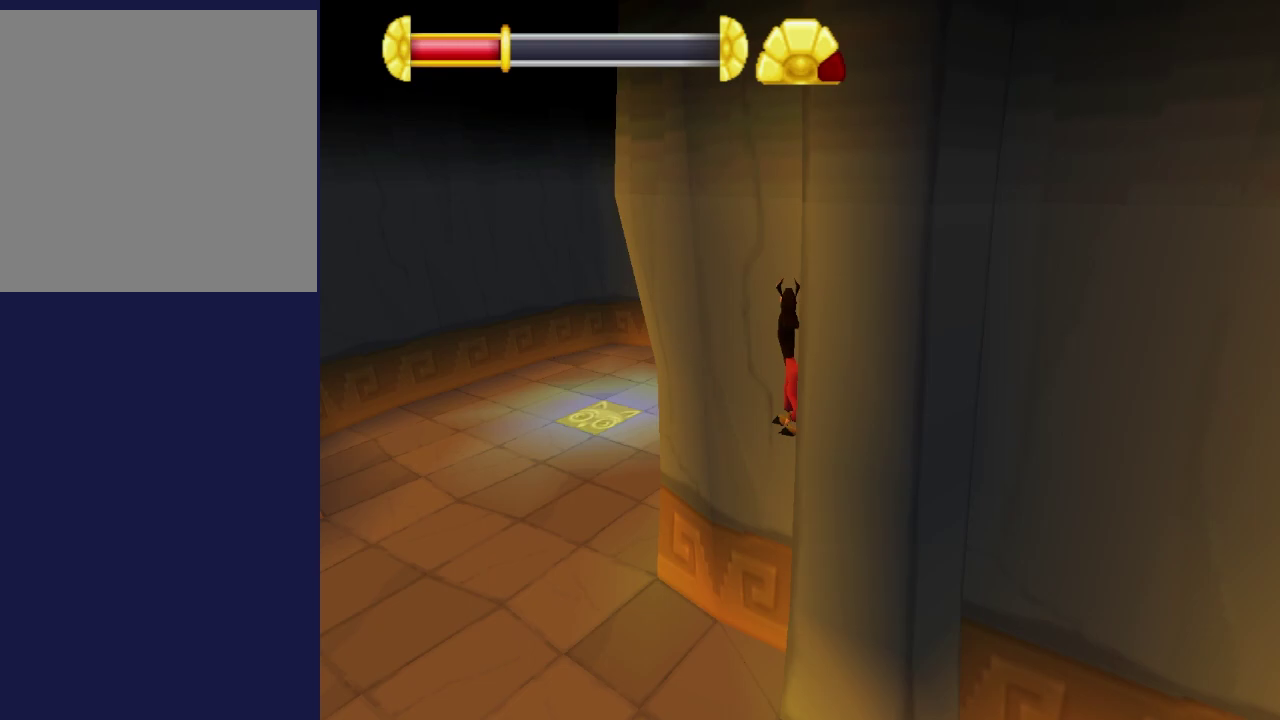
{"dt_ms": 500, "buttons": [], "left_stick": "center", "events": []}
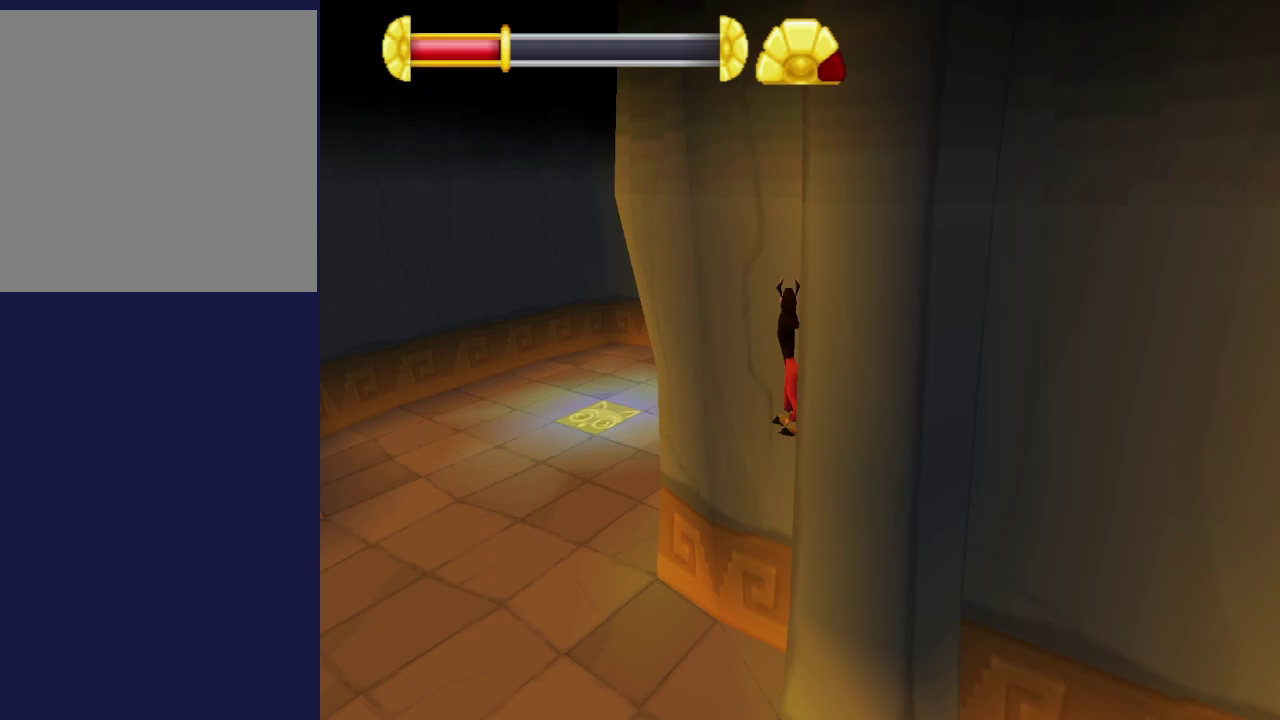
{"dt_ms": 500, "buttons": [], "left_stick": "center", "events": []}
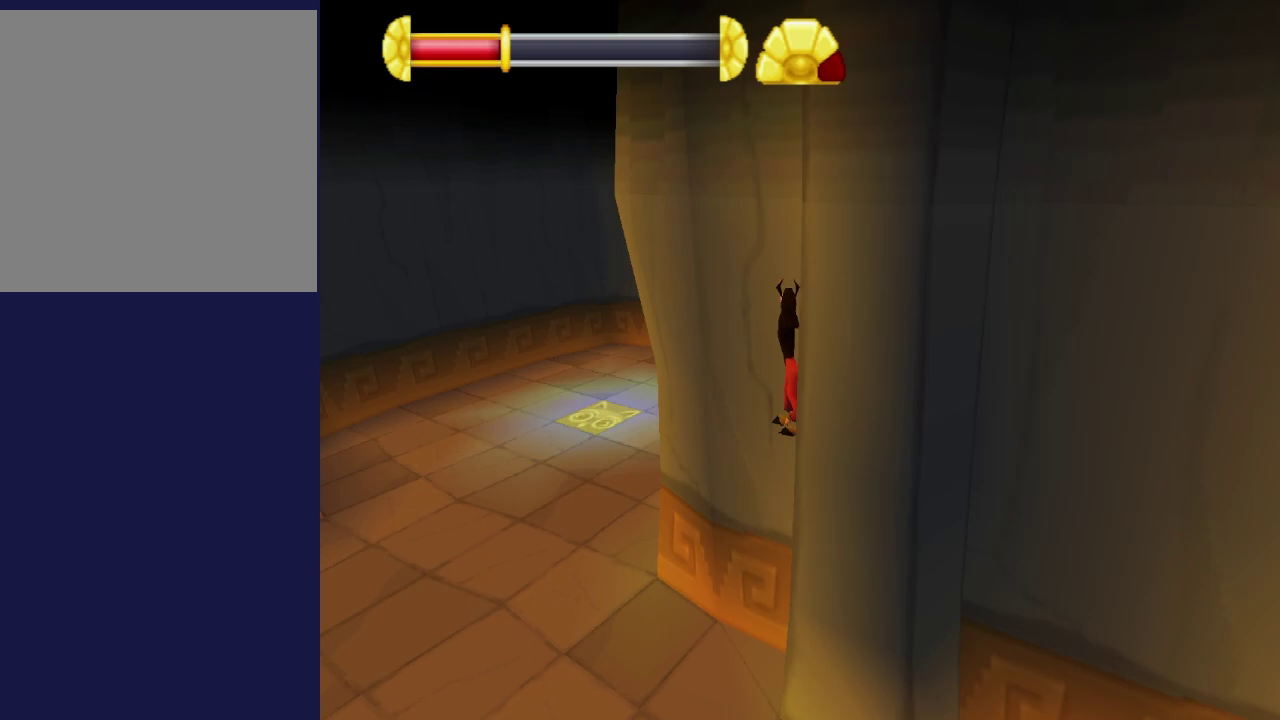
{"dt_ms": 500, "buttons": [], "left_stick": "center", "events": []}
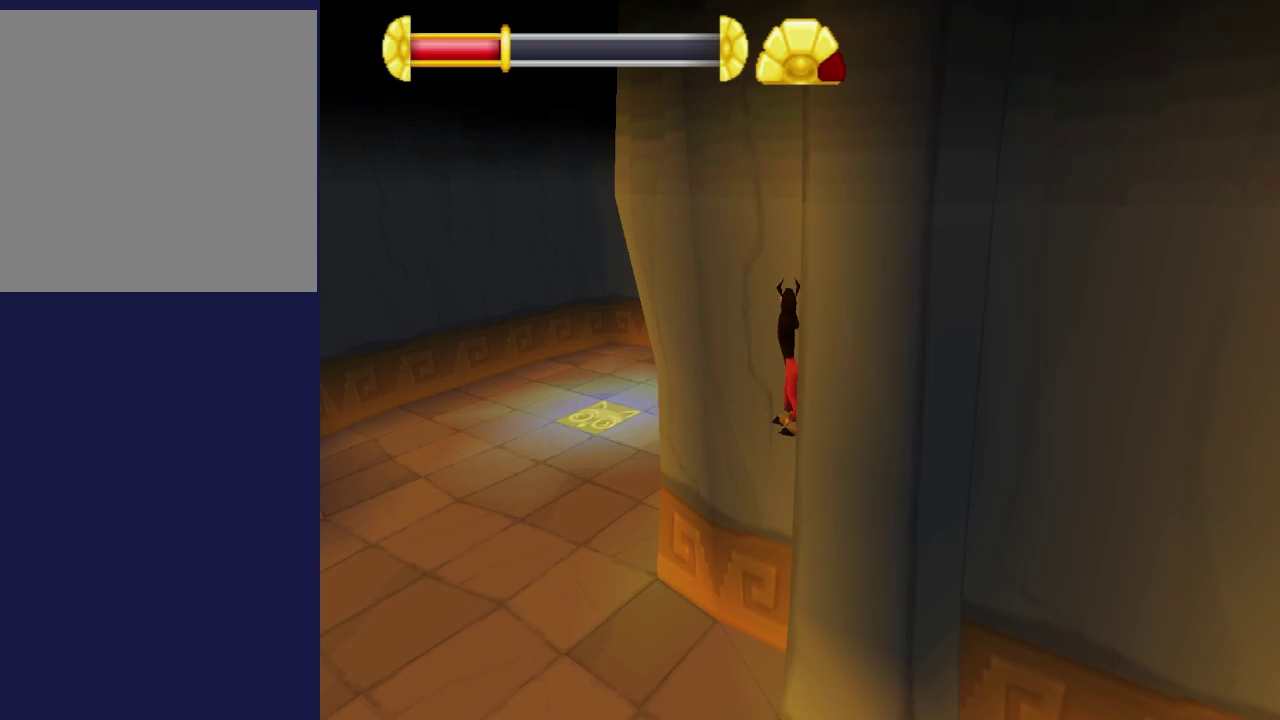
{"dt_ms": 400, "buttons": ["Y"], "left_stick": "center", "events": [[384, "Y", "down"]]}
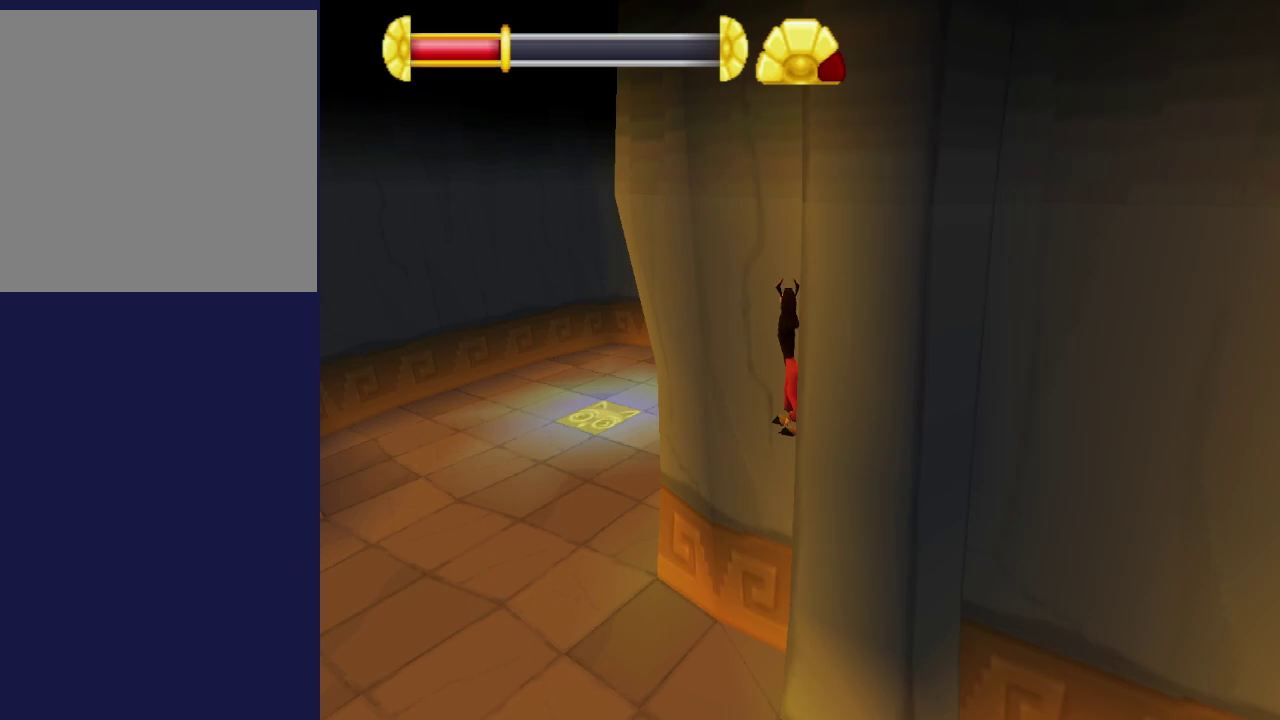
{"dt_ms": 100, "buttons": [], "left_stick": "center", "events": [[100, "Y", "up"]]}
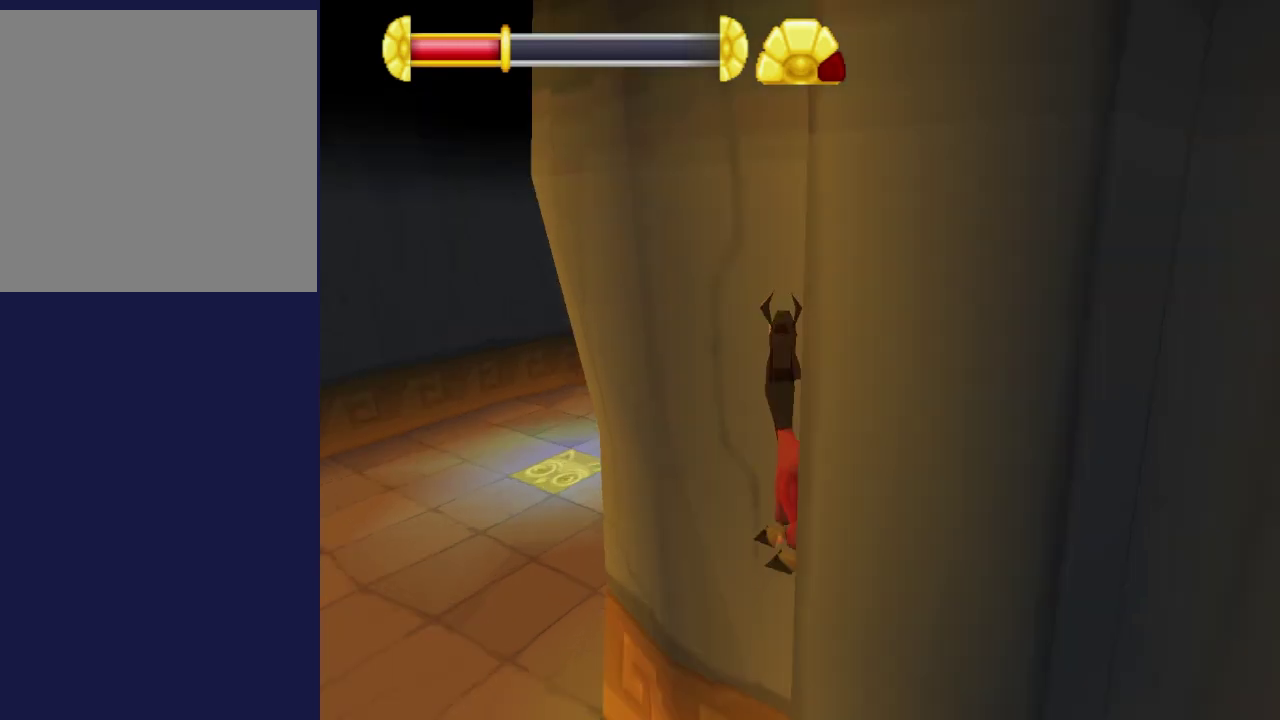
{"dt_ms": 500, "buttons": [], "left_stick": "down-left", "events": [[134, "left_stick", "left"], [417, "left_stick", "down-left"]]}
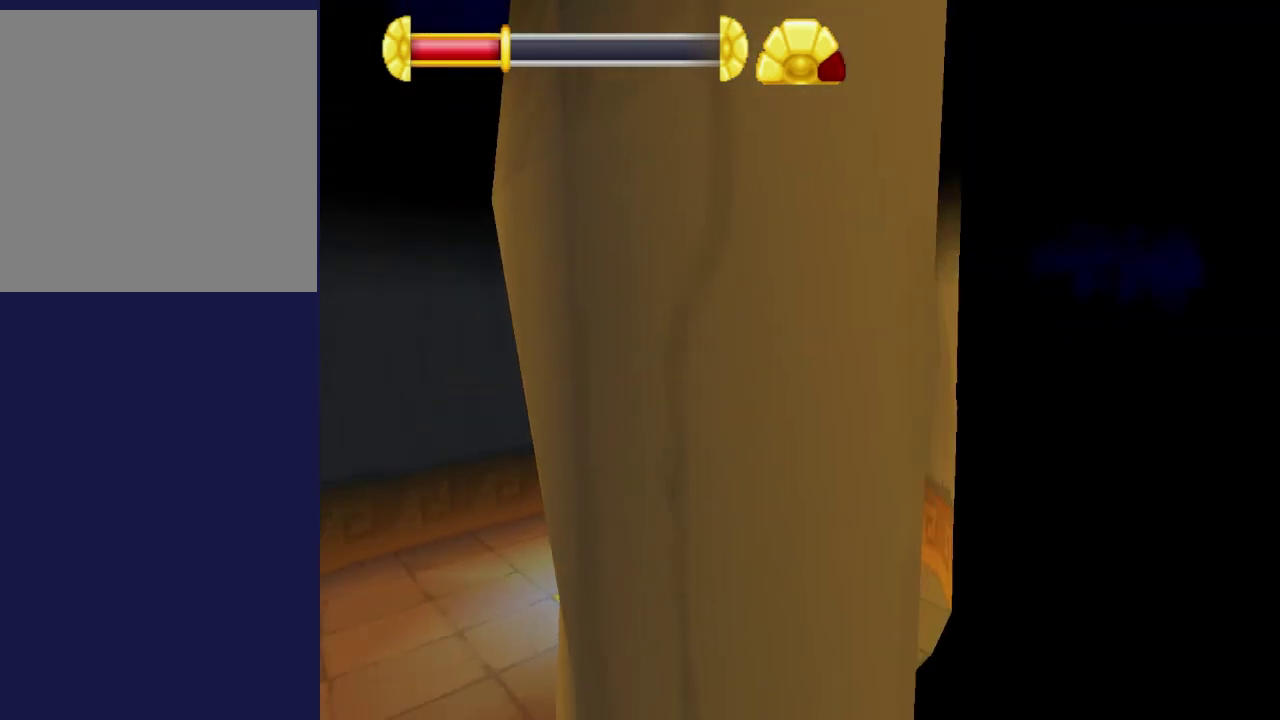
{"dt_ms": 500, "buttons": [], "left_stick": "left", "events": [[317, "left_stick", "left"]]}
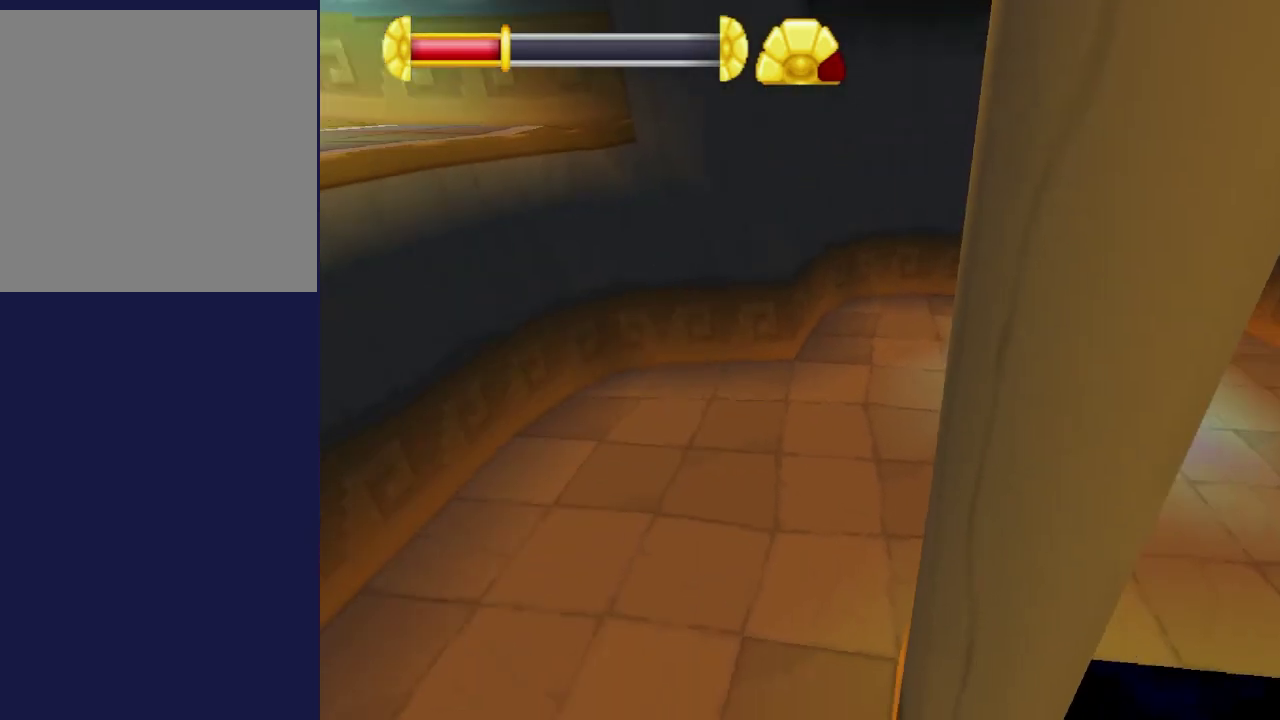
{"dt_ms": 500, "buttons": [], "left_stick": "center", "events": [[300, "left_stick", "up-left"], [350, "left_stick", "center"]]}
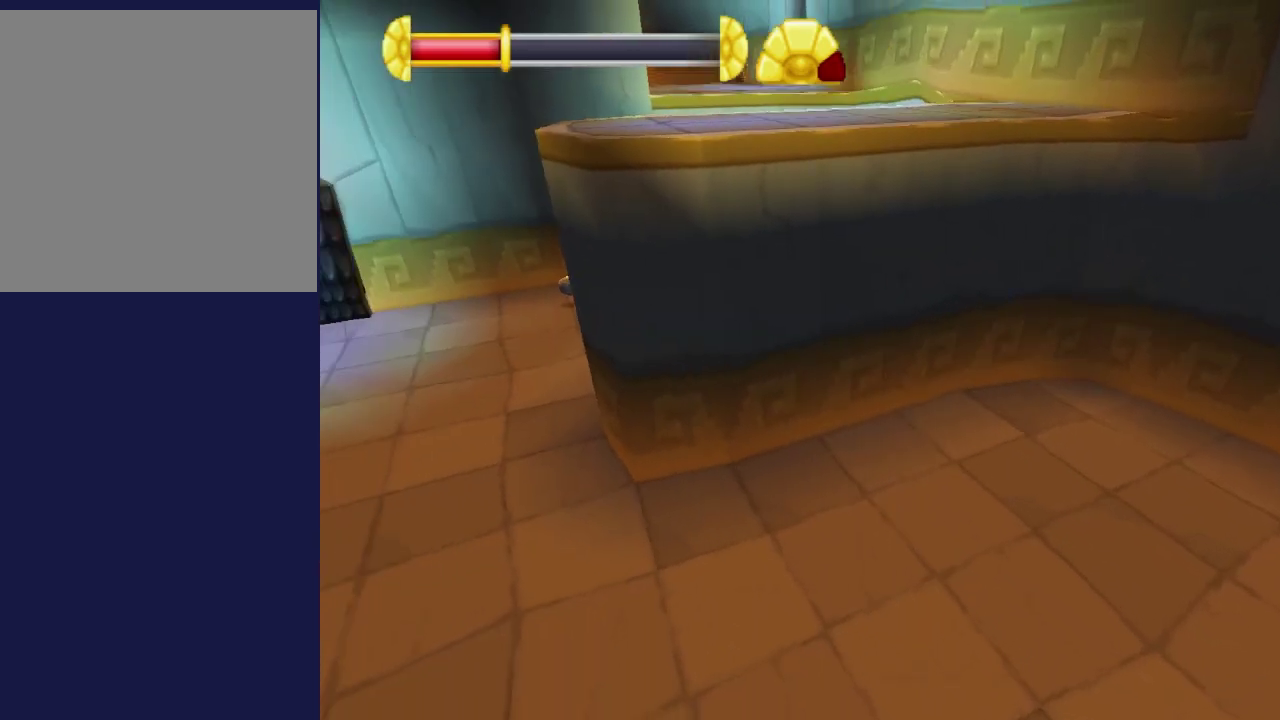
{"dt_ms": 500, "buttons": [], "left_stick": "center", "events": [[17, "left_stick", "down-left"], [200, "left_stick", "center"]]}
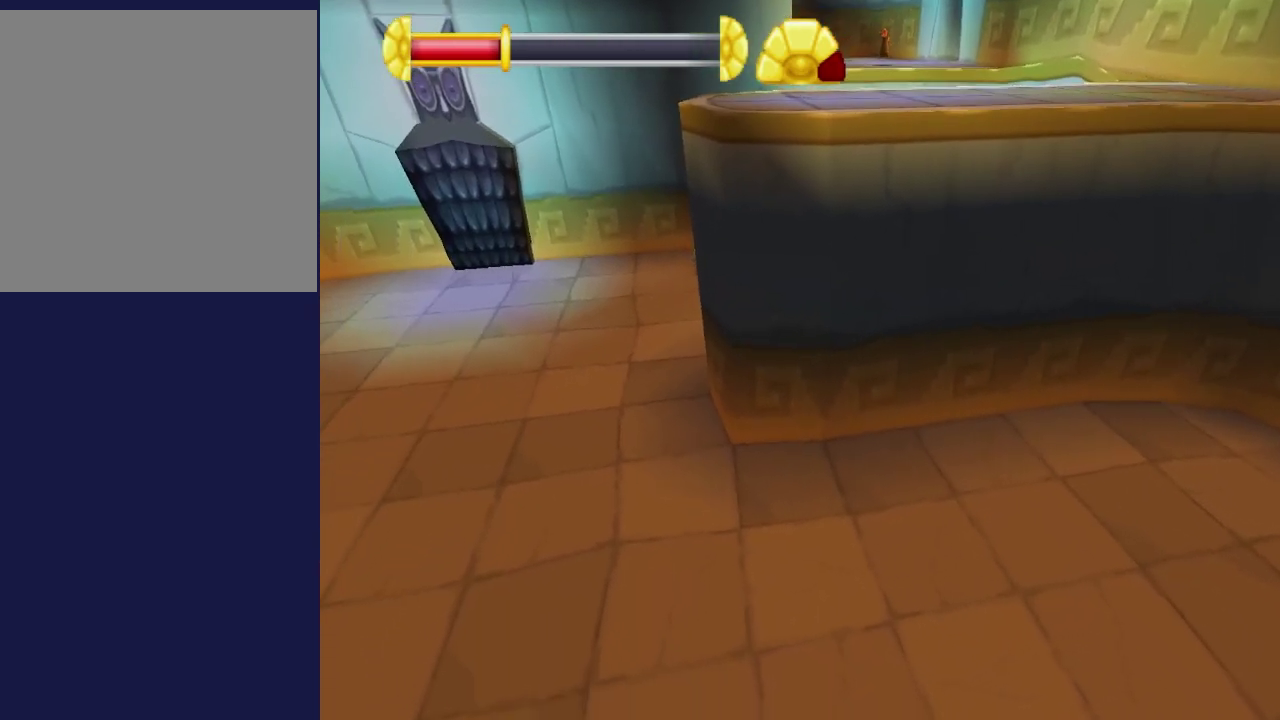
{"dt_ms": 500, "buttons": [], "left_stick": "up-right", "events": [[34, "left_stick", "right"], [117, "left_stick", "center"], [500, "left_stick", "up-right"]]}
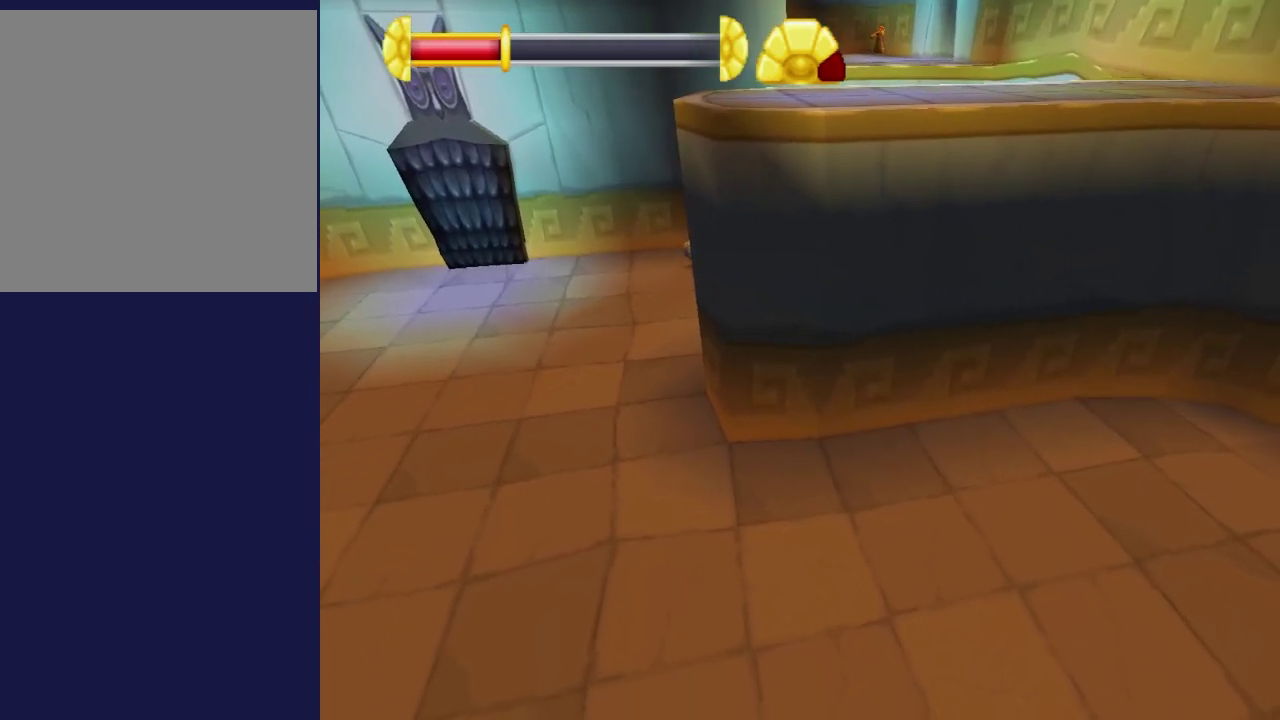
{"dt_ms": 500, "buttons": [], "left_stick": "center", "events": [[100, "left_stick", "center"]]}